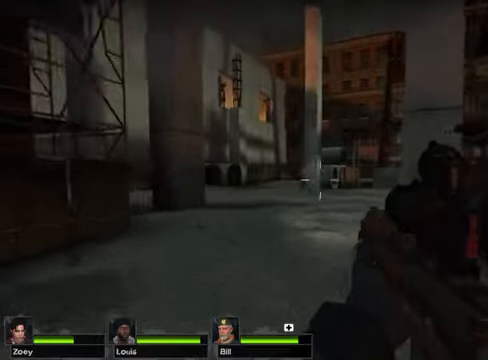
Gameplay with keyboard and mouse; each line is a JSON object with the keys and mouse buttons held at the frame after it. "events" lists presses ("down") and releases ("up") of "1", "2", "3", "4", "5", "a", "alt", "c", "caps_lock", "ctrl", "d", "e", "f", "g", "q", "r", "s", "shift", "space", "t", "tab", "v", "w", "x", "z" and "mouse_wheel" between this image and that frame as [ms after this image, input, new state], when the widget could be followed in between. "mouse_wheel" = the "wheel" button of the "mouse" list. No other keys are recorded. "wheel" means that the mouse wheel is clicked or scrolled. Not read: mouse_move.
{"keys": ["w"], "mouse": [], "events": []}
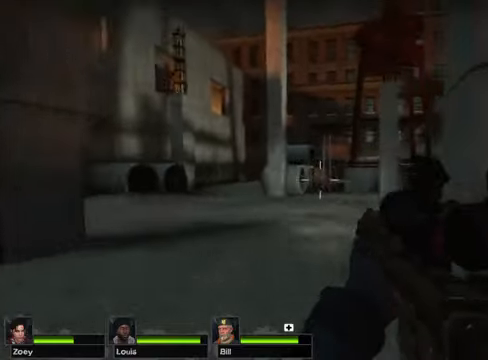
{"keys": ["w"], "mouse": [], "events": []}
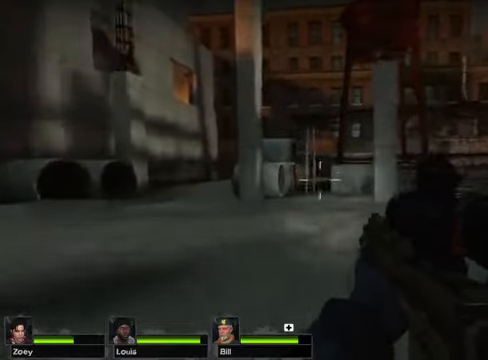
{"keys": ["a", "w"], "mouse": [], "events": [[271, "a", "down"]]}
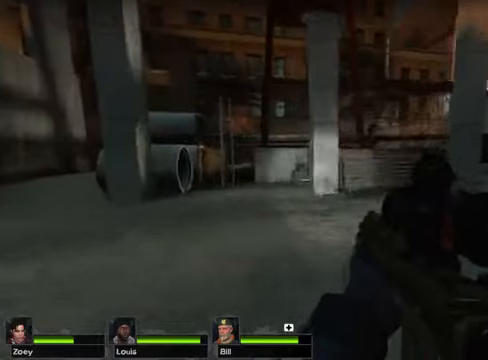
{"keys": ["w"], "mouse": [], "events": [[372, "a", "up"]]}
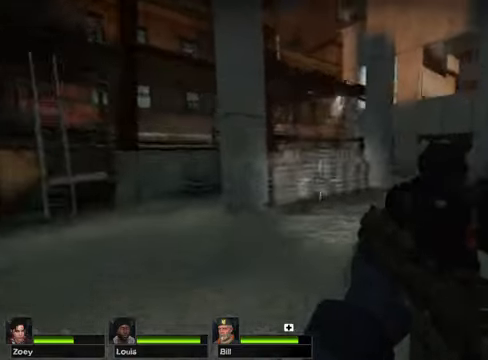
{"keys": ["w"], "mouse": [], "events": []}
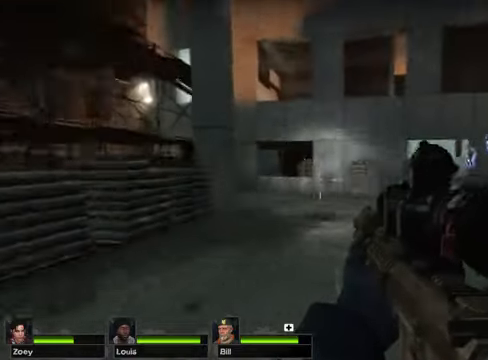
{"keys": ["w"], "mouse": [], "events": []}
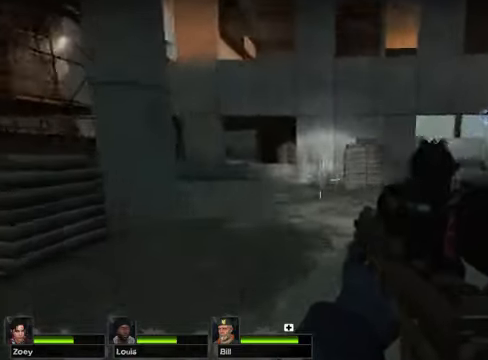
{"keys": ["w"], "mouse": [], "events": []}
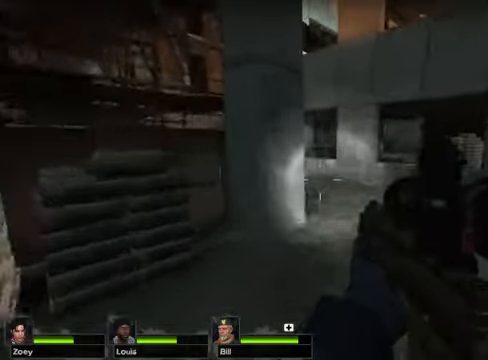
{"keys": ["d", "w"], "mouse": [], "events": [[34, "space", "down"], [169, "space", "up"], [406, "d", "down"]]}
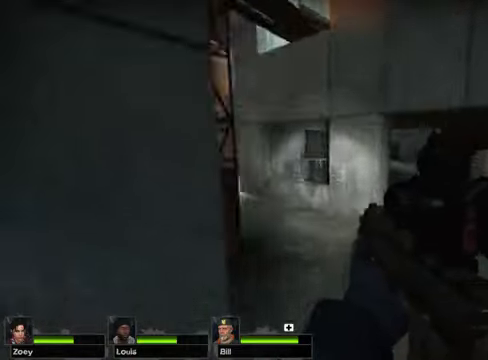
{"keys": ["w"], "mouse": [], "events": [[135, "d", "up"]]}
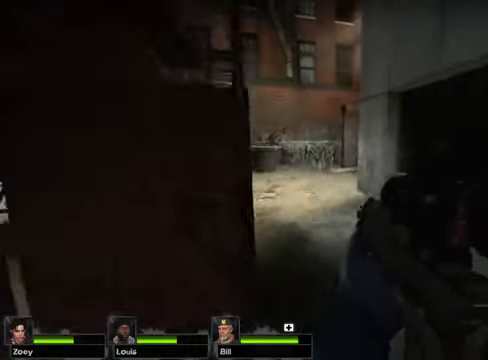
{"keys": ["a", "w"], "mouse": [], "events": [[102, "d", "down"], [305, "a", "down"], [305, "d", "up"]]}
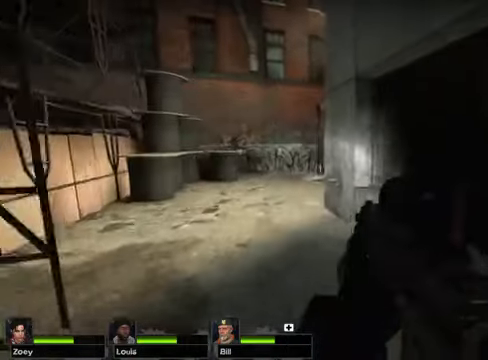
{"keys": ["a", "w"], "mouse": [], "events": []}
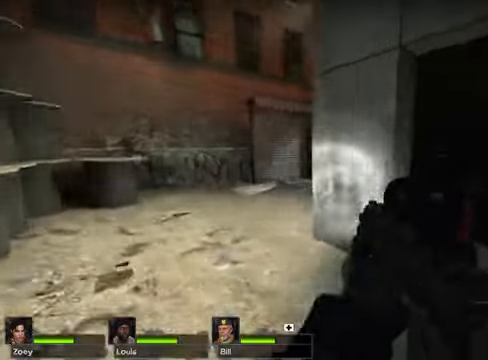
{"keys": ["a", "w"], "mouse": [], "events": []}
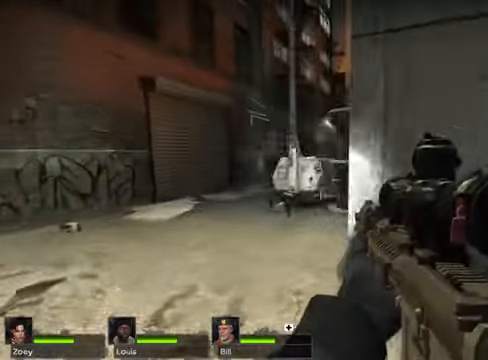
{"keys": ["a", "w"], "mouse": [], "events": []}
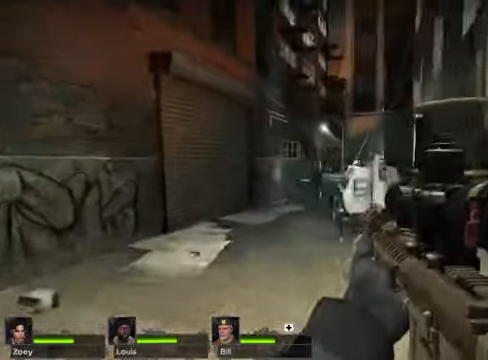
{"keys": ["d", "w"], "mouse": [], "events": [[68, "a", "up"], [507, "d", "down"]]}
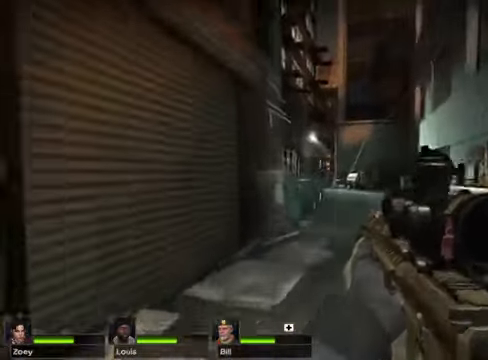
{"keys": ["w"], "mouse": [], "events": [[203, "d", "up"]]}
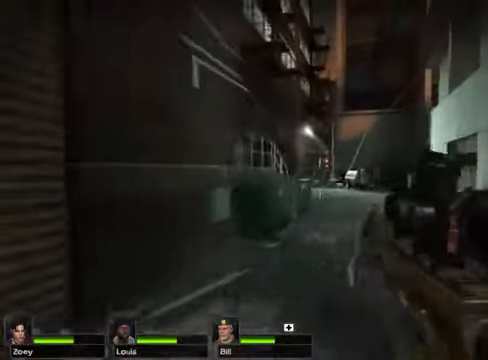
{"keys": ["w"], "mouse": [], "events": []}
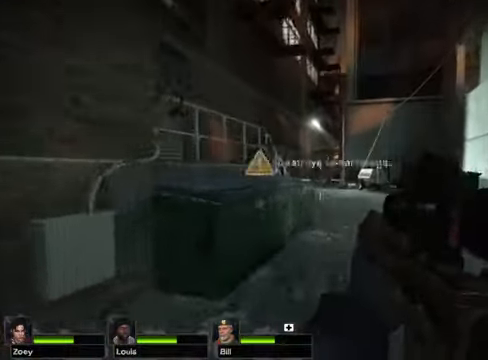
{"keys": ["w"], "mouse": [], "events": []}
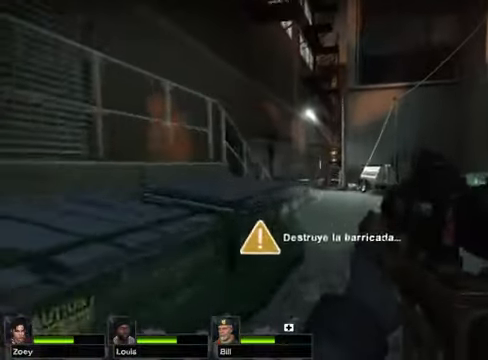
{"keys": ["w"], "mouse": [], "events": []}
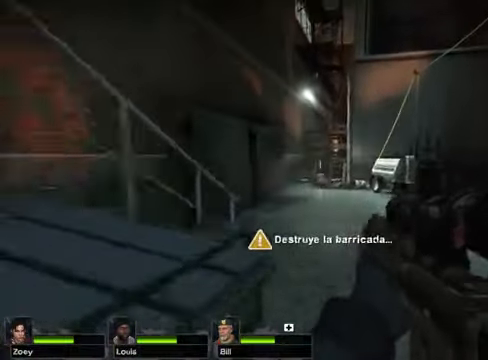
{"keys": ["w"], "mouse": [], "events": []}
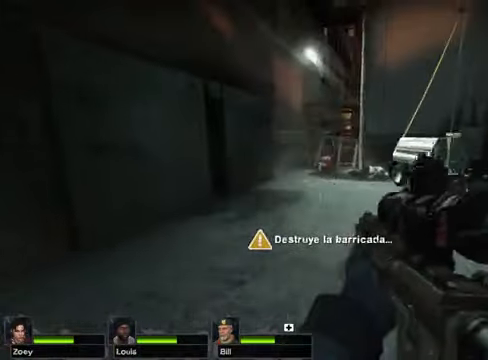
{"keys": ["w"], "mouse": [], "events": []}
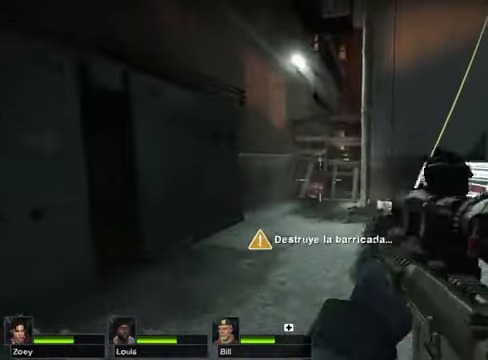
{"keys": ["w"], "mouse": [], "events": []}
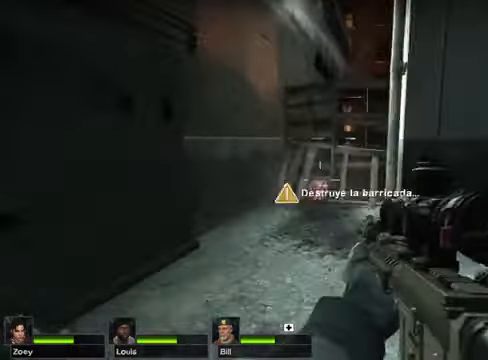
{"keys": [], "mouse": [], "events": [[68, "w", "up"], [338, "s", "down"], [507, "s", "up"]]}
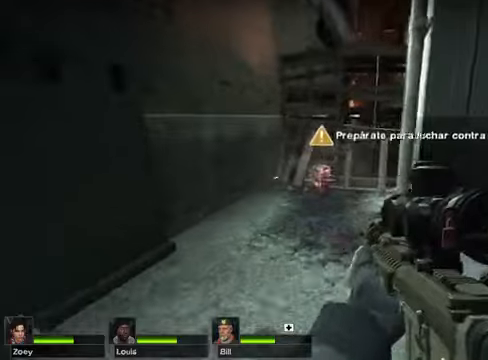
{"keys": [], "mouse": [], "events": []}
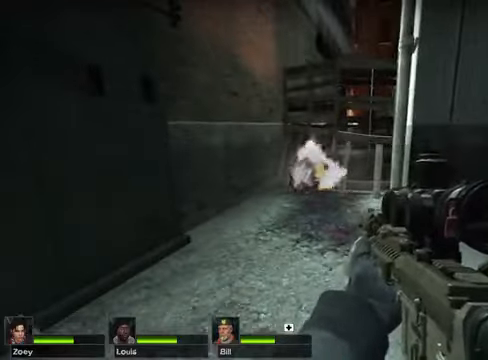
{"keys": [], "mouse": [], "events": [[203, "a", "down"], [203, "s", "down"], [237, "a", "up"], [474, "s", "up"]]}
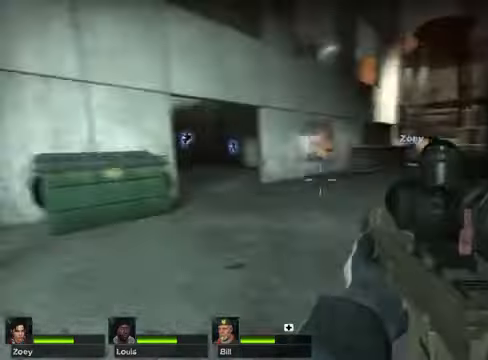
{"keys": ["w"], "mouse": [], "events": [[34, "d", "down"], [170, "w", "down"], [237, "d", "up"]]}
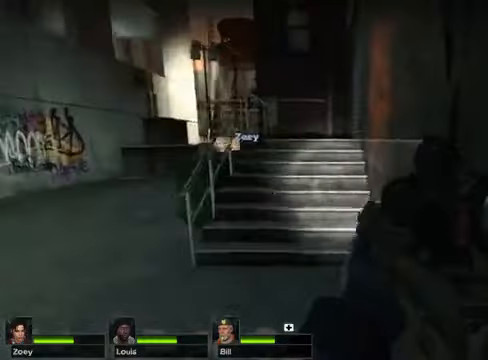
{"keys": ["a", "w"], "mouse": [], "events": [[237, "a", "down"]]}
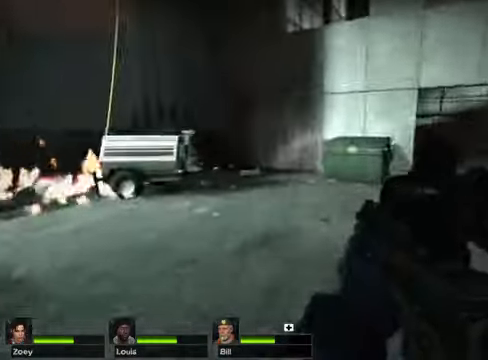
{"keys": ["w"], "mouse": [], "events": [[67, "a", "up"], [135, "e", "down"], [135, "r", "down"], [236, "e", "up"], [236, "r", "up"]]}
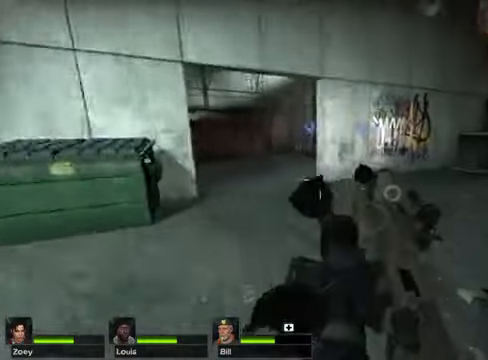
{"keys": ["w"], "mouse": [], "events": []}
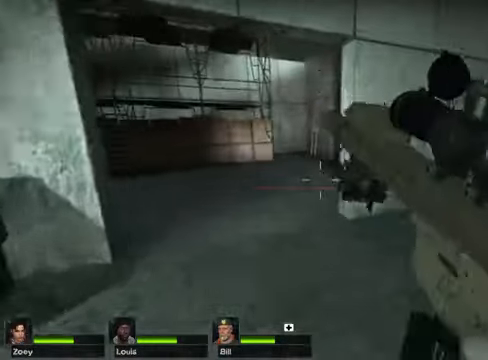
{"keys": ["w"], "mouse": [], "events": [[135, "a", "down"], [372, "a", "up"]]}
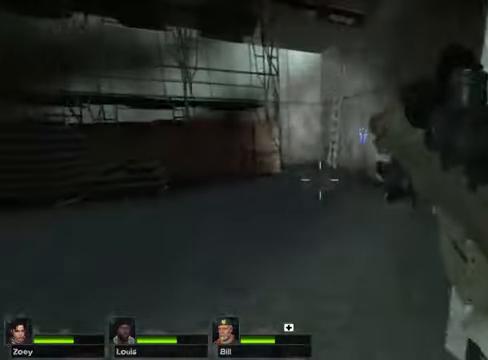
{"keys": ["w"], "mouse": [], "events": []}